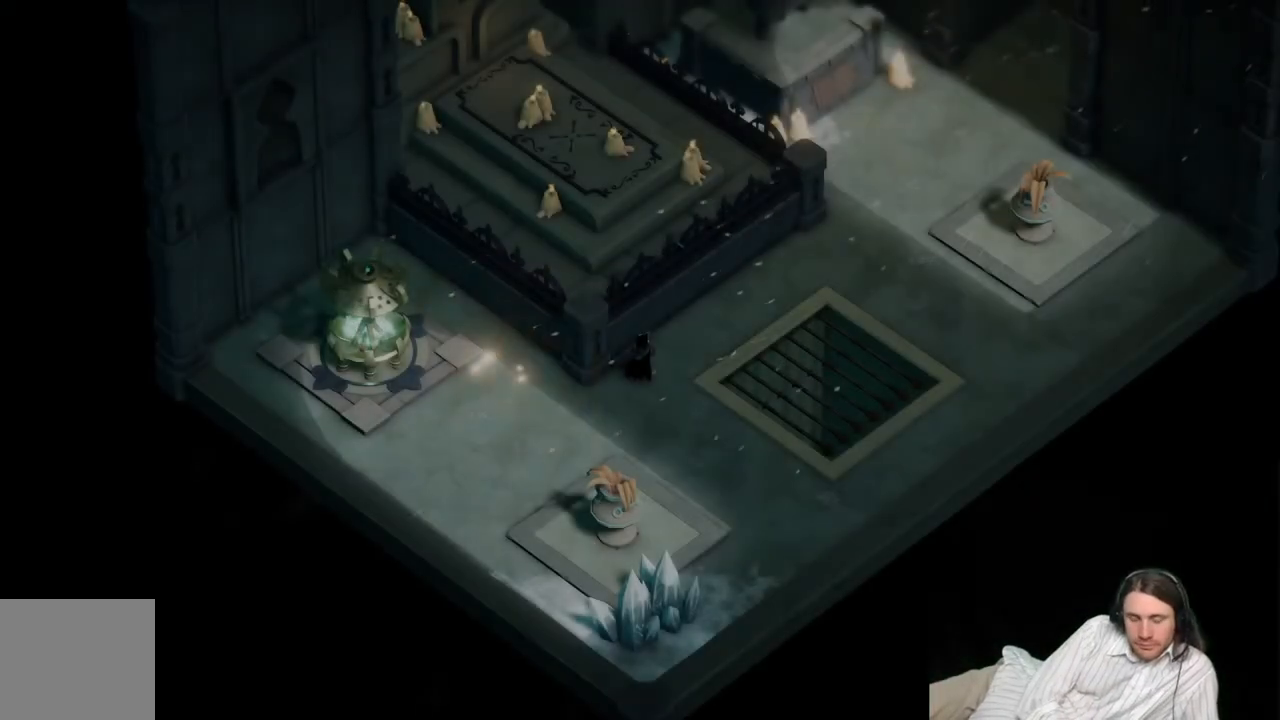
Gameplay with a controller (Xbox layout); each line is a JSON object with the inputs held at the frame after it. "events" lists button and stick changes between this image and that frame as [ms after this image, input, new state], when the widget could be followed in between.
{"buttons": [], "left_stick": "up", "right_stick": "center", "events": [[417, "left_stick", "up"]]}
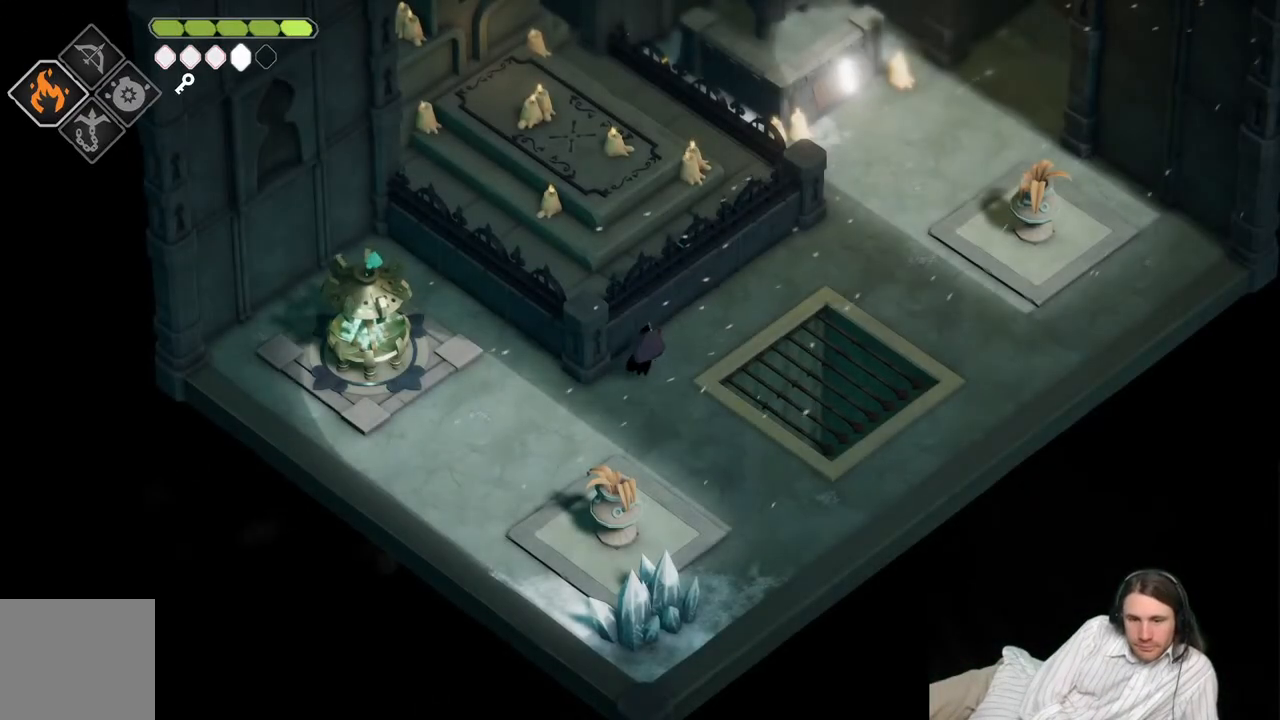
{"buttons": [], "left_stick": "up-left", "right_stick": "center", "events": [[367, "left_stick", "up-left"]]}
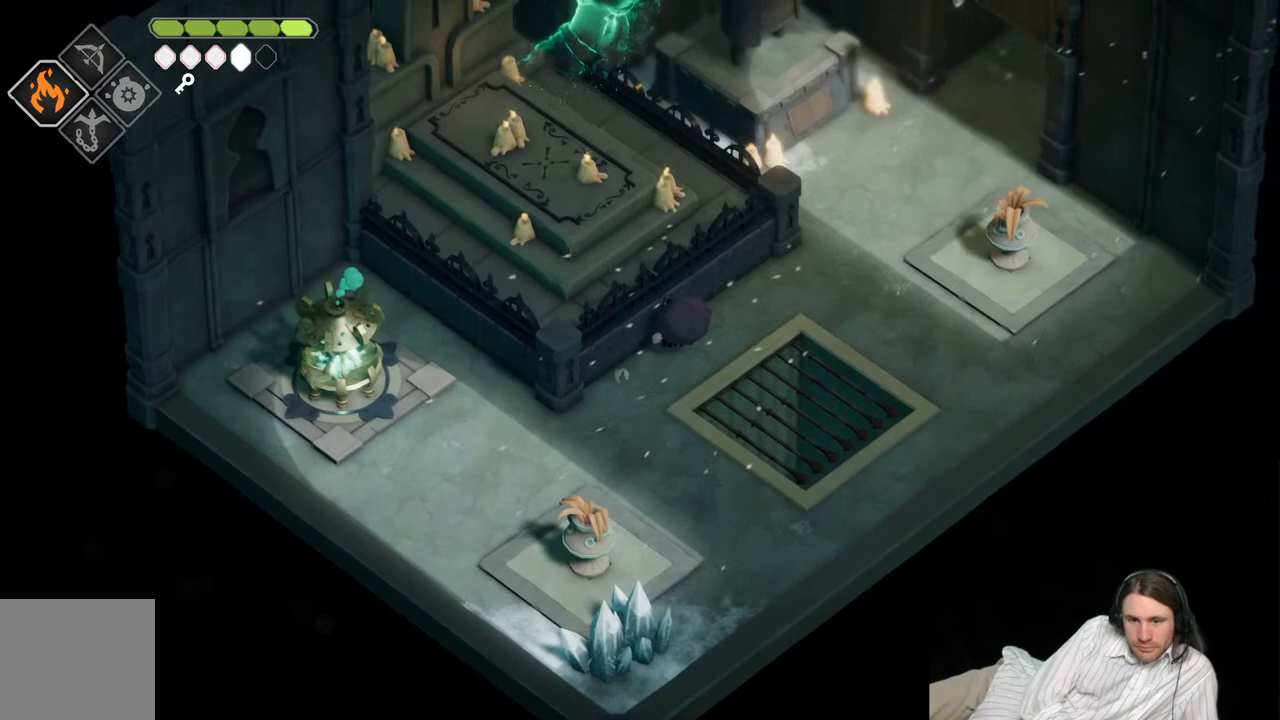
{"buttons": [], "left_stick": "center", "right_stick": "center", "events": [[133, "Y", "down"], [133, "left_stick", "center"], [317, "Y", "up"]]}
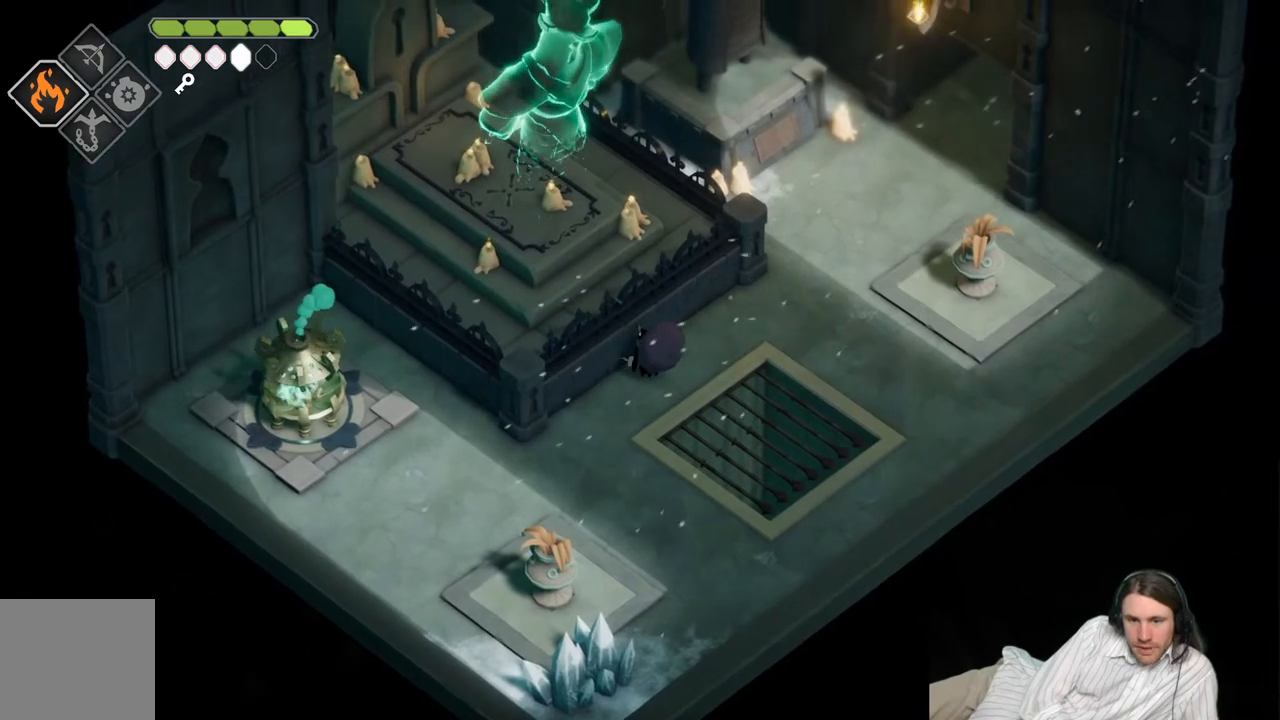
{"buttons": [], "left_stick": "center", "right_stick": "center", "events": [[217, "Y", "down"], [367, "Y", "up"]]}
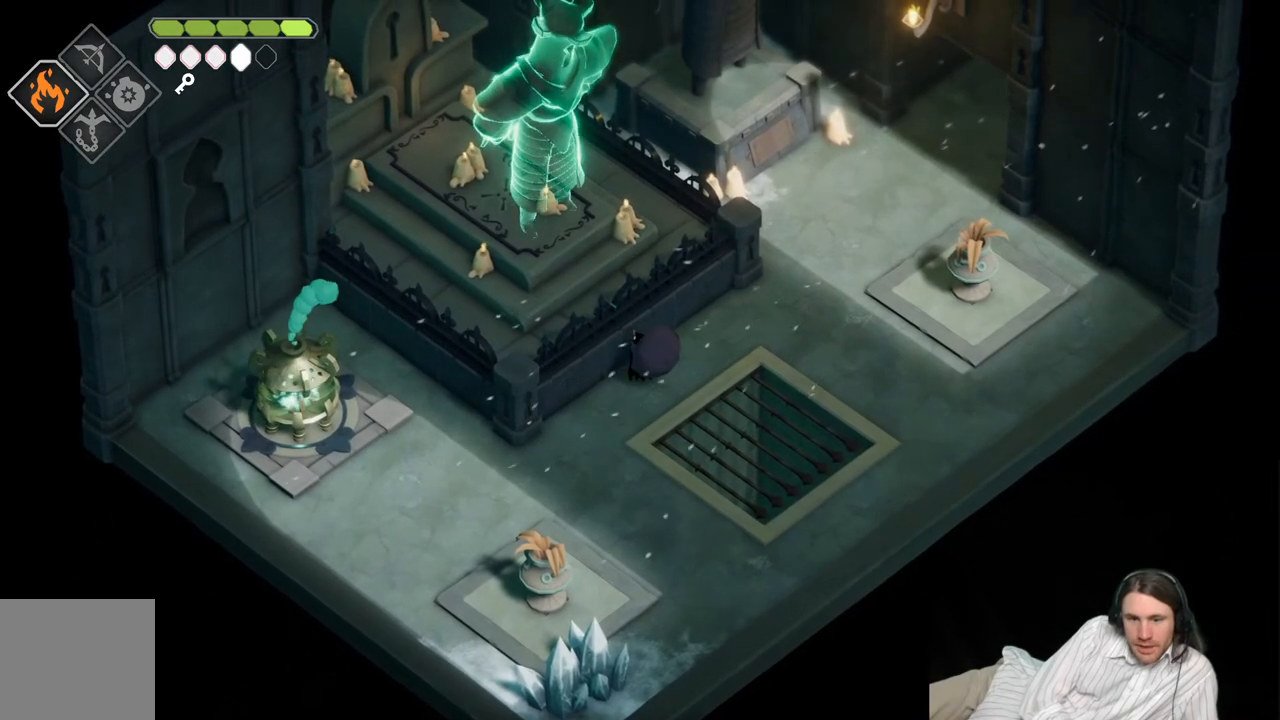
{"buttons": ["Y"], "left_stick": "center", "right_stick": "center", "events": [[383, "Y", "down"]]}
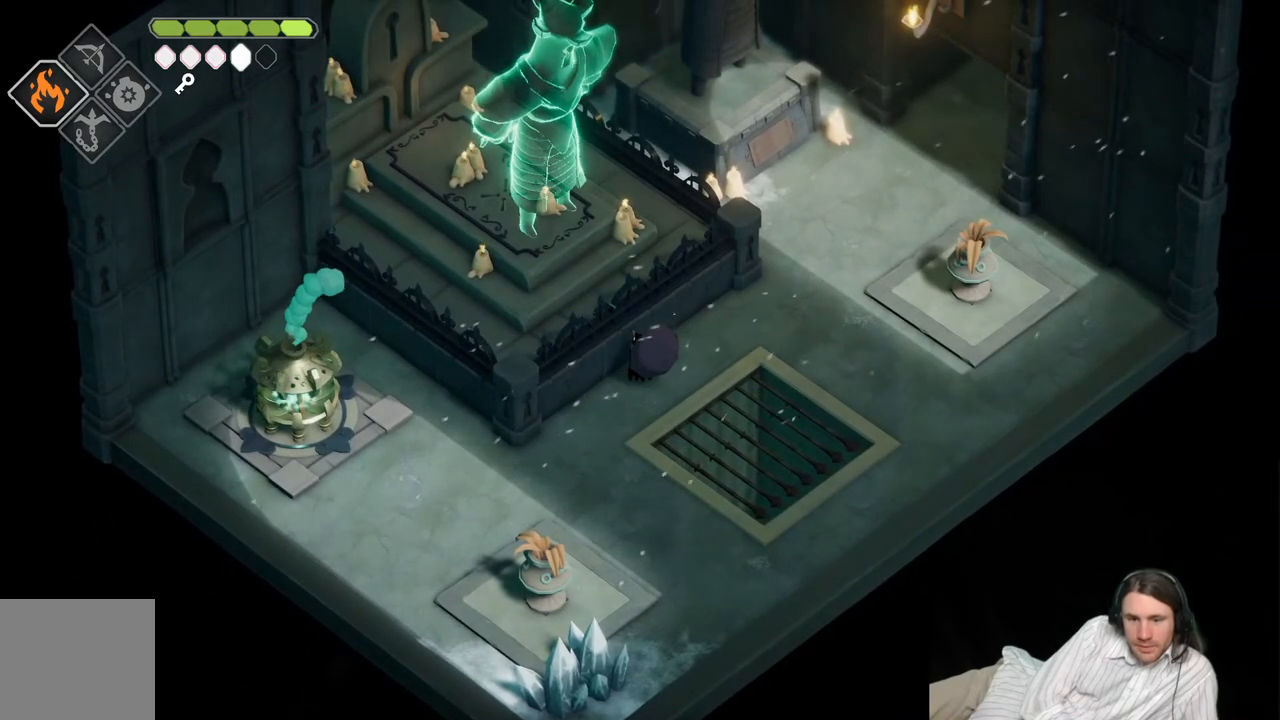
{"buttons": [], "left_stick": "center", "right_stick": "center", "events": [[17, "Y", "up"]]}